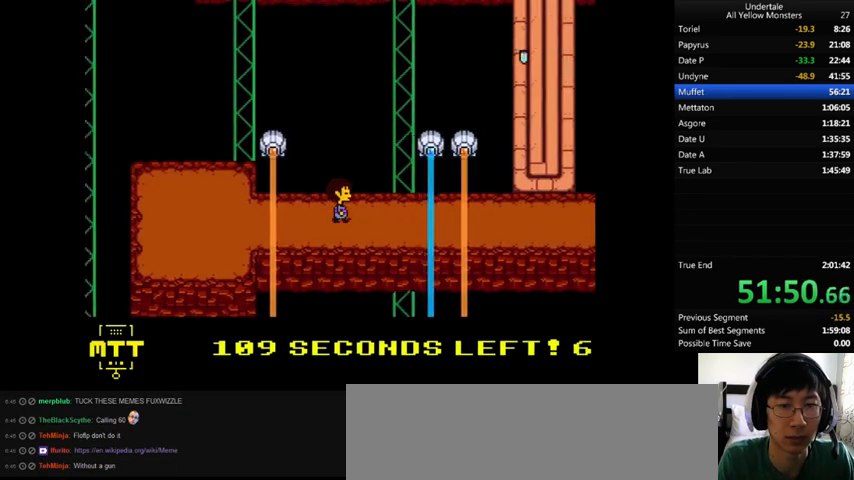
Gameplay with keyboard; each line is a JSON object with the keys held at the frame after it. "events" lists presses ("down") and releases ("up") of ".", "/", "0", "1", "2", "3", "4", "5", "6", "7", "8", "9", "a", "alt_l", "alt_r", "b", "backslash", "backspace", "c", "caps_lock", "comma", "ctrl_l", "ctrl_r", "d", "down", "e", "equals", "f", "g", "h", "i", "j", "k", "l", "lbracket", "left", "m", "minus", "n", "o", "p", "q", "quote", "r", "rbracket", "return", "right", "s", "semicolon", "shift_l", "shift_r", "space", "super", "t", "tab", "tilde", "u", "up", "v", "w", "x", "y" and "z" between this image and that frame as [ms after this image, input, new state], when the widget could be followed in between. No other keys are recorded. Mouse input is not recorded.
{"keys": [], "events": [[167, "right", "up"]]}
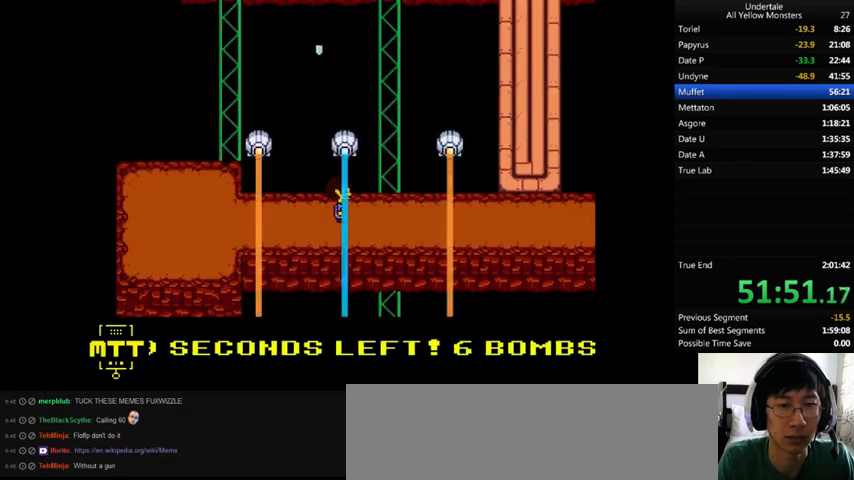
{"keys": ["right"], "events": [[167, "right", "down"], [367, "z", "down"], [433, "x", "down"], [500, "x", "up"], [500, "z", "up"]]}
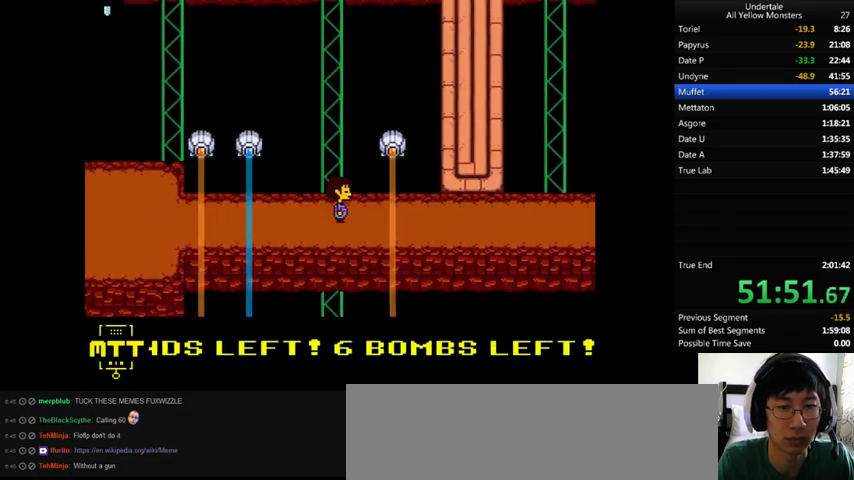
{"keys": ["right"], "events": [[33, "z", "down"], [100, "x", "down"], [167, "z", "up"], [200, "x", "up"], [200, "z", "down"], [333, "x", "down"], [333, "z", "up"], [367, "x", "up"]]}
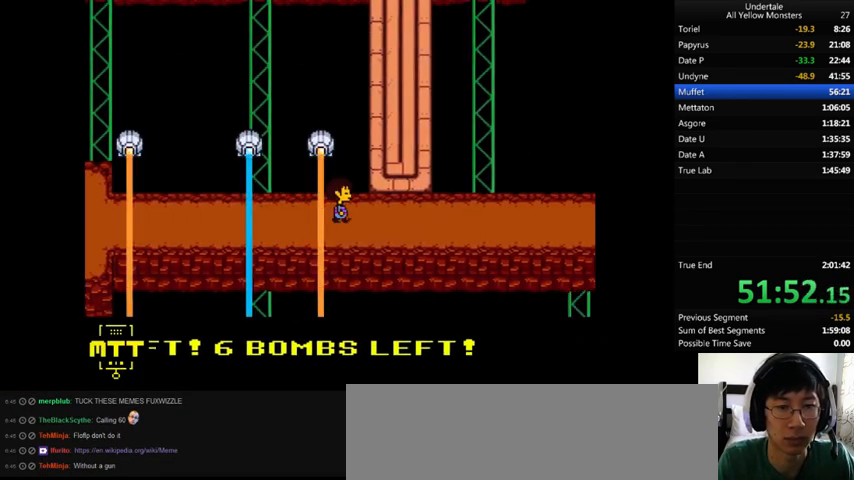
{"keys": ["right"], "events": []}
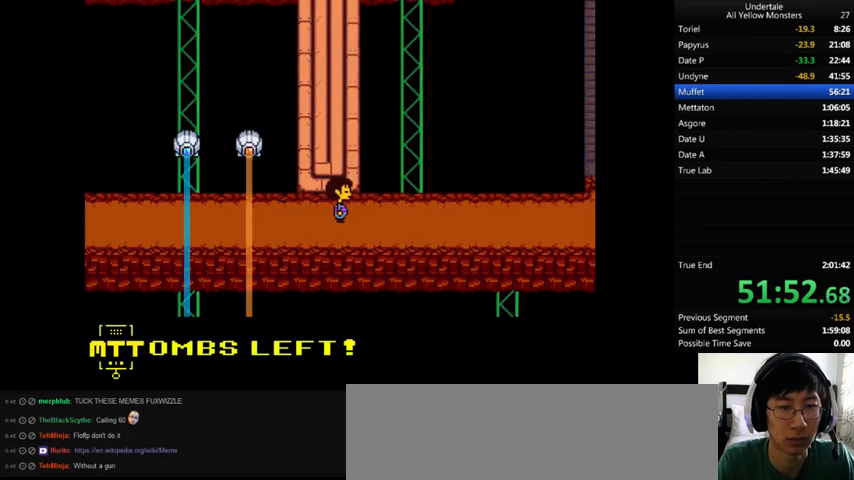
{"keys": ["down", "right", "up"], "events": [[200, "down", "down"], [200, "up", "down"]]}
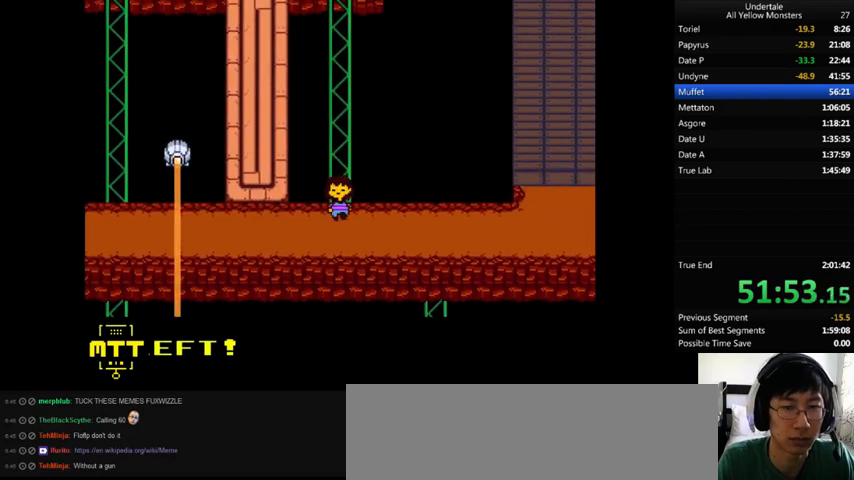
{"keys": ["down", "right", "up"], "events": []}
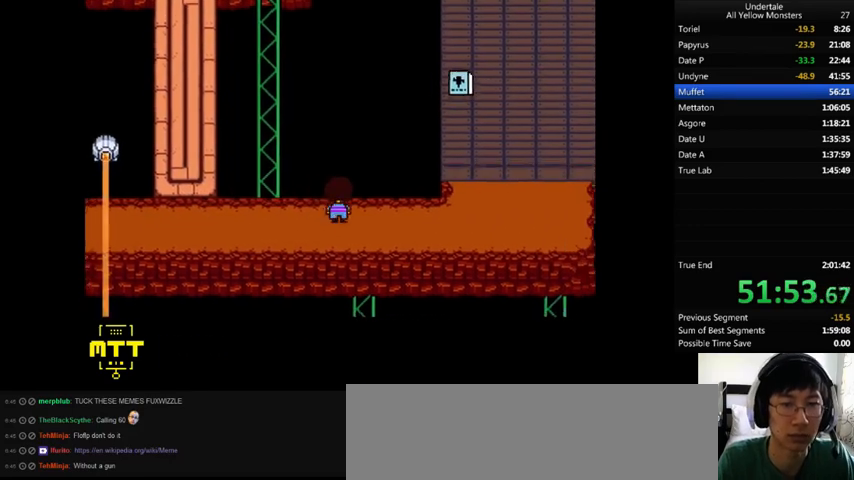
{"keys": ["down", "right", "up"], "events": []}
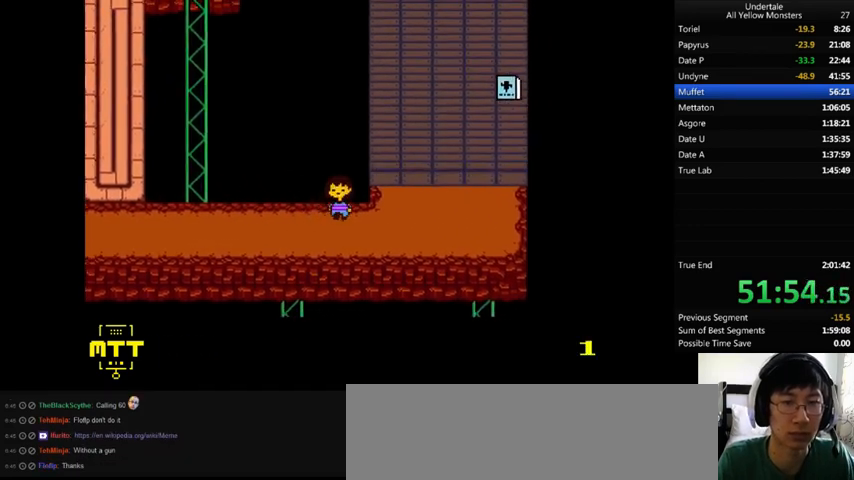
{"keys": ["down", "right", "up"], "events": []}
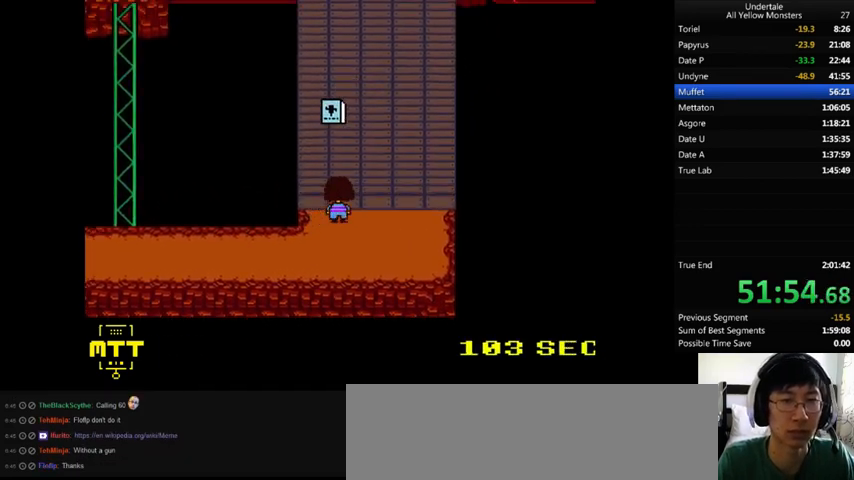
{"keys": ["right", "z"], "events": [[300, "z", "down"], [400, "down", "up"], [400, "up", "up"], [400, "x", "down"], [400, "z", "up"], [433, "x", "up"], [433, "z", "down"]]}
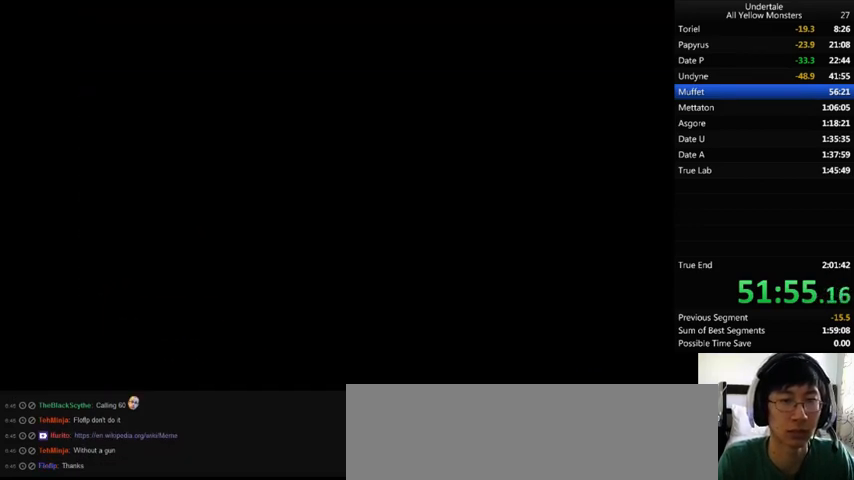
{"keys": ["return", "shift_r", "z"], "events": [[33, "down", "down"], [33, "x", "down"], [33, "z", "up"], [67, "left", "down"], [67, "right", "up"], [100, "x", "up"], [133, "z", "down"], [167, "x", "down"], [167, "z", "up"], [233, "down", "up"], [233, "left", "up"], [233, "z", "down"], [300, "z", "up"], [333, "x", "up"], [367, "z", "down"], [400, "return", "down"], [400, "shift_r", "down"], [400, "x", "down"], [500, "x", "up"]]}
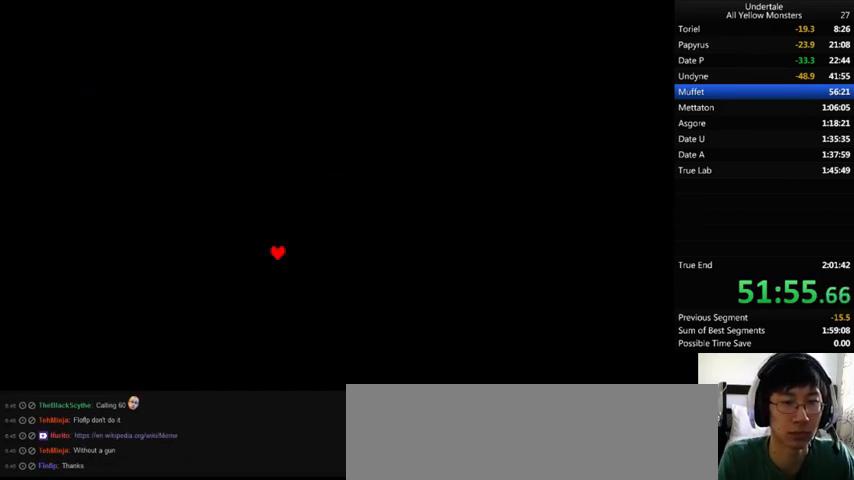
{"keys": [], "events": [[67, "return", "up"], [67, "shift_r", "up"], [67, "z", "up"]]}
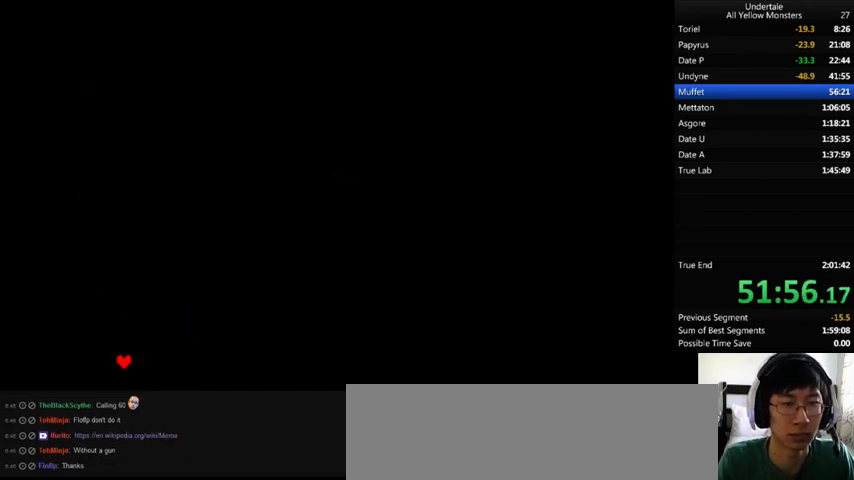
{"keys": [], "events": [[100, "right", "down"], [200, "right", "up"], [233, "z", "down"], [300, "z", "up"], [367, "z", "down"], [433, "right", "down"], [467, "right", "up"], [467, "z", "up"]]}
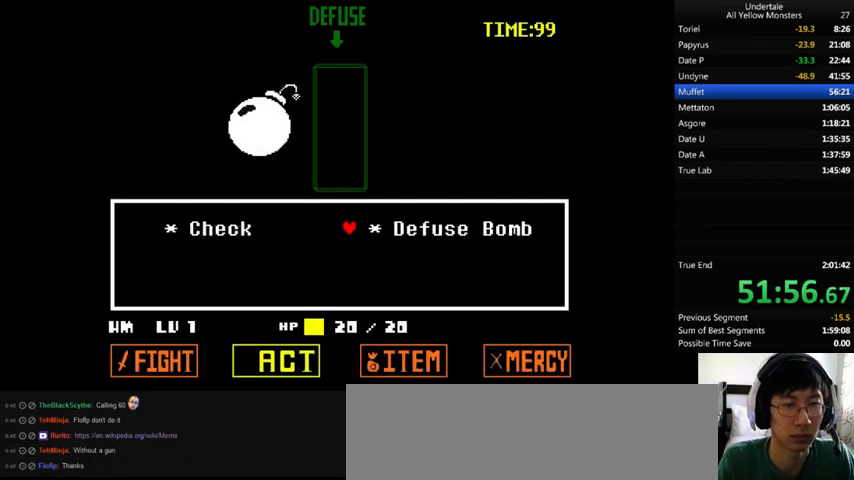
{"keys": [], "events": []}
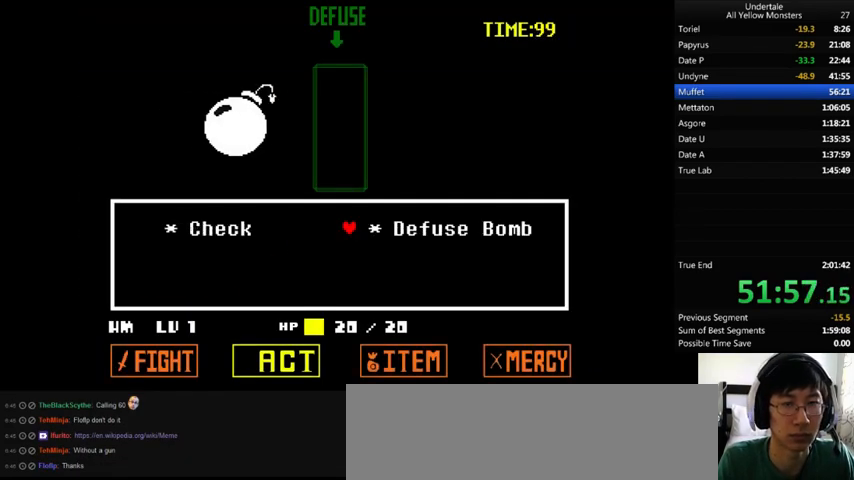
{"keys": [], "events": []}
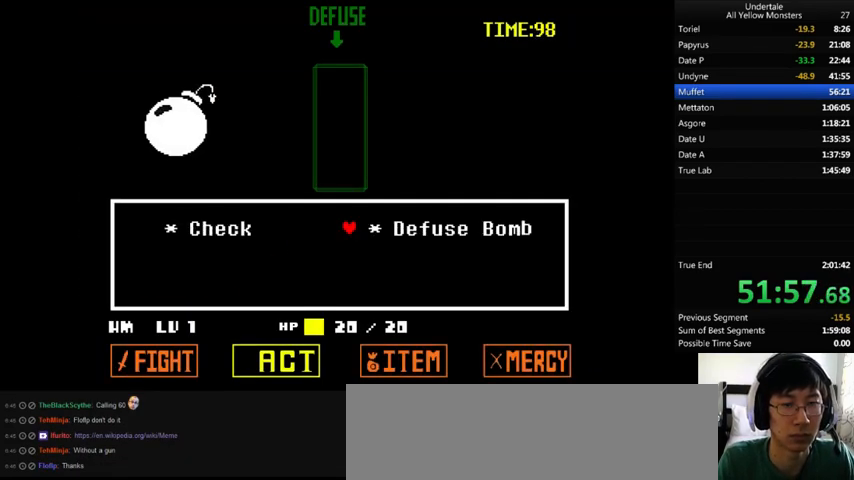
{"keys": [], "events": []}
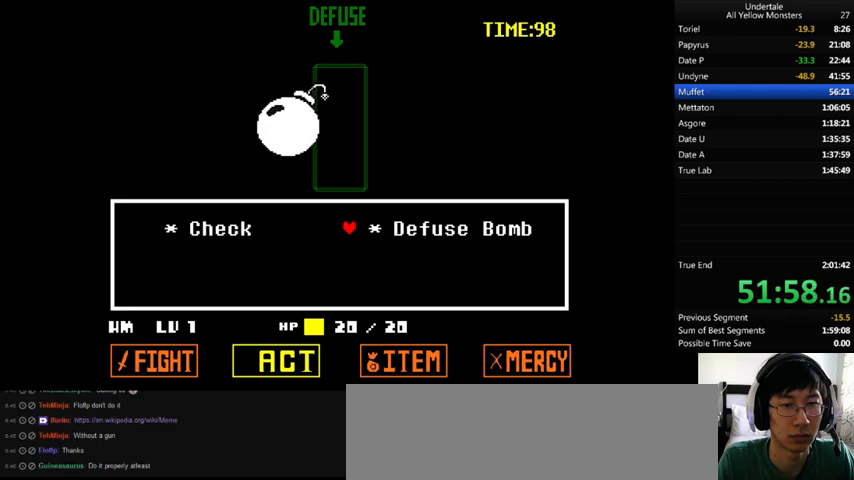
{"keys": ["left", "up", "x"], "events": [[100, "z", "down"], [200, "up", "down"], [200, "x", "down"], [200, "z", "up"], [333, "left", "down"], [333, "x", "up"], [333, "z", "down"], [367, "x", "down"], [367, "z", "up"], [433, "x", "up"], [433, "z", "down"], [500, "x", "down"], [500, "z", "up"]]}
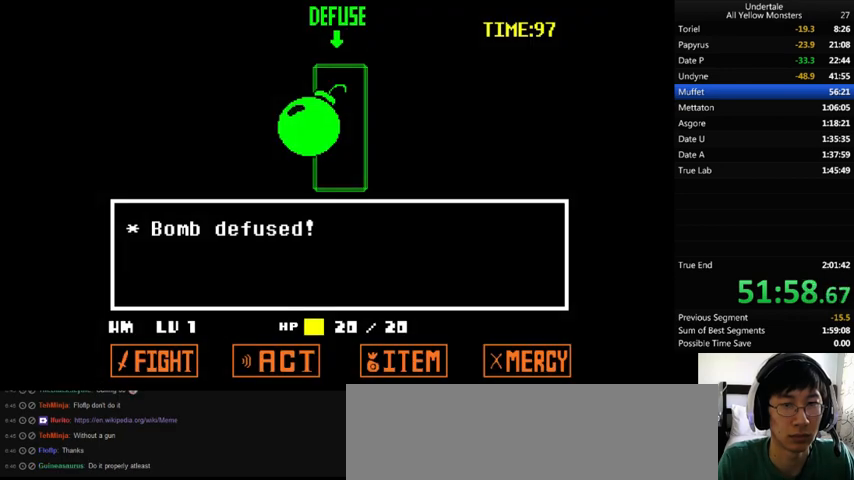
{"keys": ["up"], "events": [[67, "x", "up"], [133, "z", "down"], [167, "left", "up"], [200, "x", "down"], [200, "z", "up"], [233, "x", "up"]]}
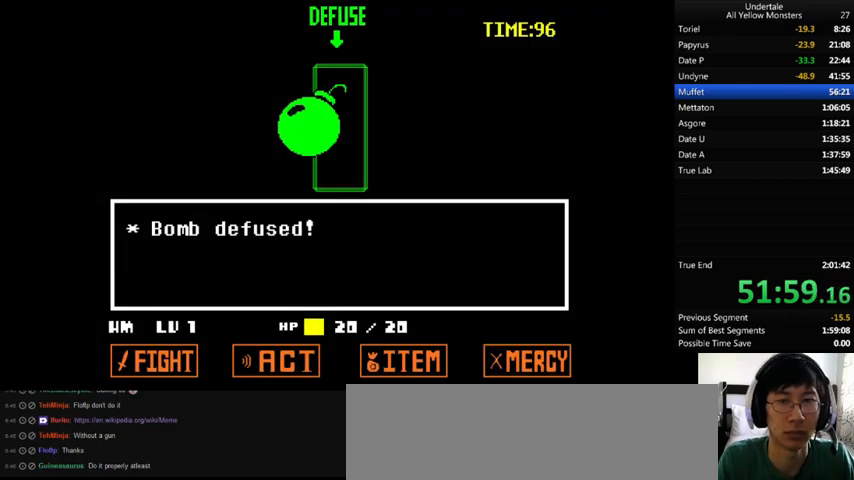
{"keys": ["up"], "events": []}
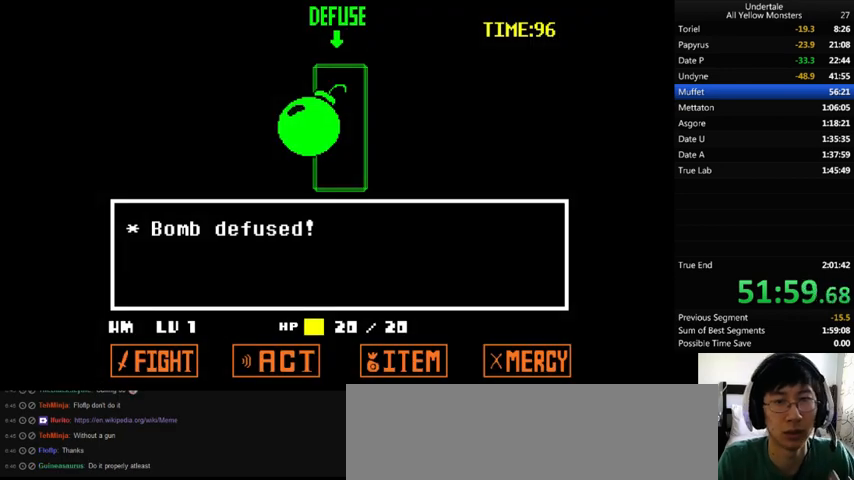
{"keys": ["up"], "events": []}
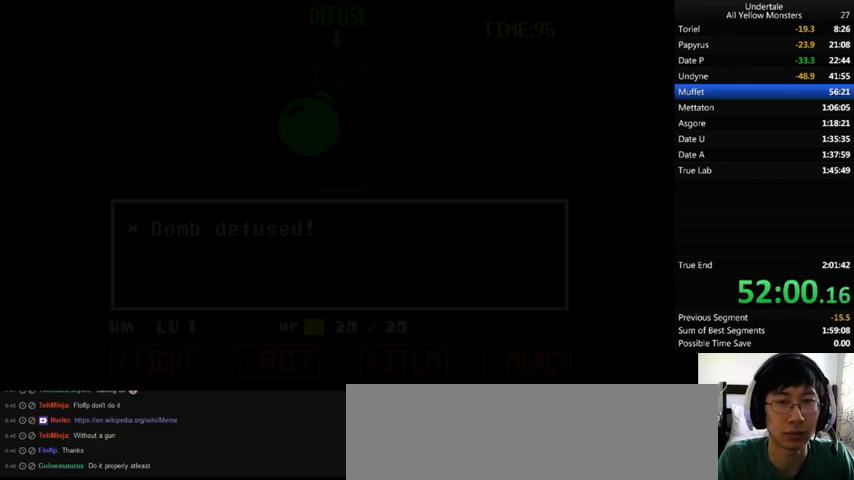
{"keys": ["left", "up"], "events": [[133, "left", "down"], [300, "left", "up"], [500, "left", "down"]]}
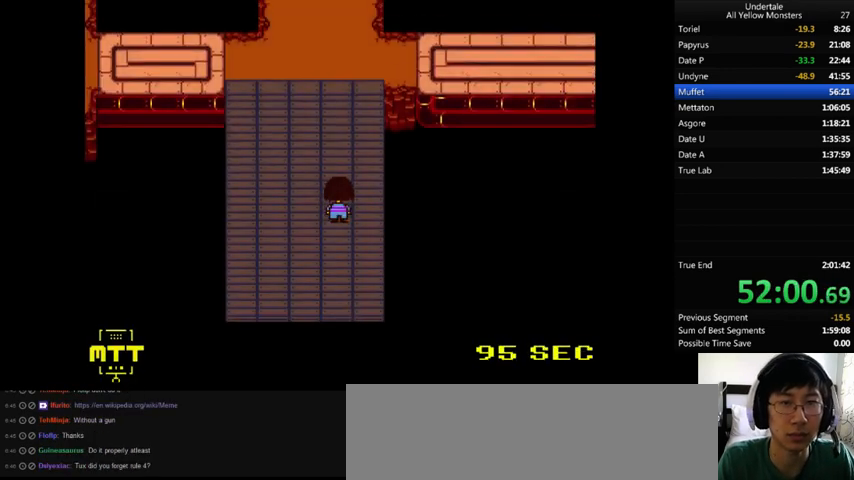
{"keys": ["up"], "events": [[133, "left", "up"]]}
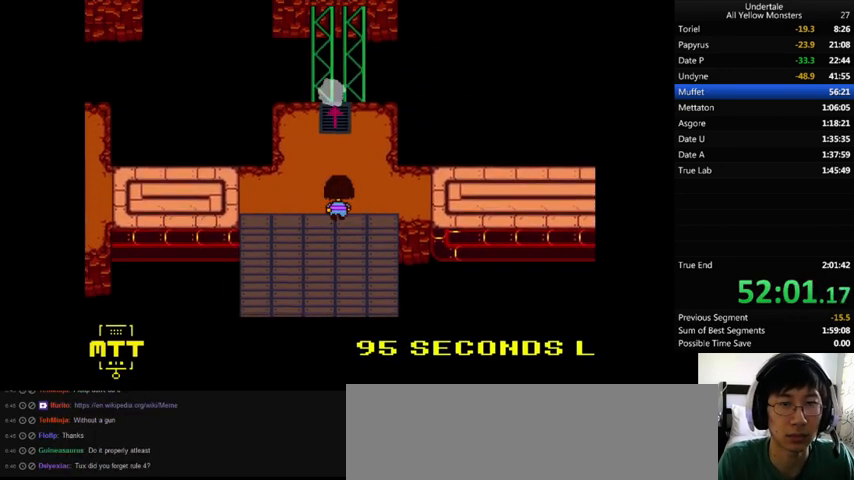
{"keys": ["up", "x", "z"], "events": [[33, "left", "down"], [100, "left", "up"], [300, "x", "down"], [300, "z", "down"], [367, "z", "up"], [433, "x", "up"], [467, "z", "down"], [500, "x", "down"]]}
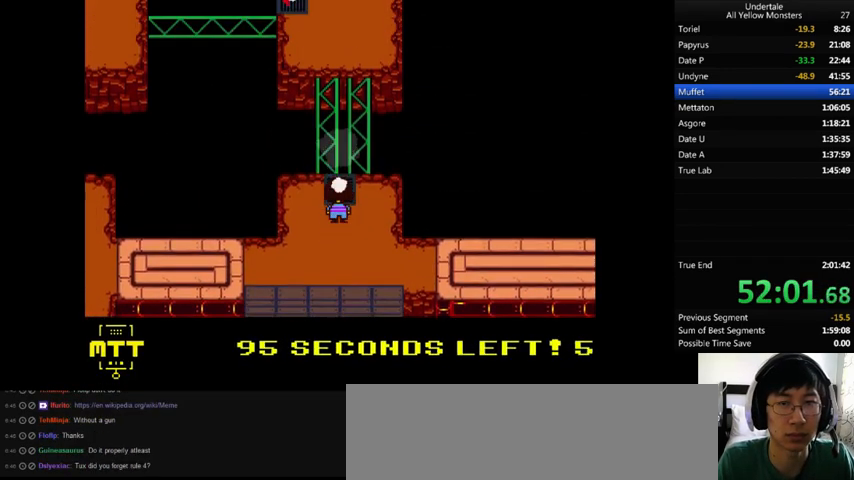
{"keys": ["up", "x", "z"], "events": [[33, "z", "up"], [100, "x", "up"], [100, "z", "down"], [200, "x", "down"], [200, "z", "up"], [267, "x", "up"], [267, "z", "down"], [400, "z", "up"], [433, "z", "down"], [500, "x", "down"]]}
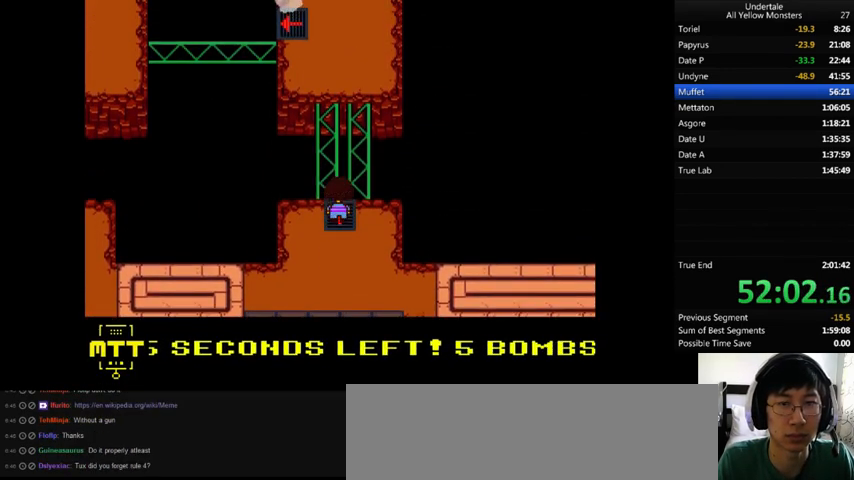
{"keys": ["up", "x"], "events": [[33, "z", "up"], [100, "x", "up"], [100, "z", "down"], [167, "x", "down"], [200, "z", "up"], [233, "x", "up"], [267, "z", "down"], [333, "x", "down"], [333, "z", "up"], [400, "x", "up"], [400, "z", "down"], [500, "x", "down"], [500, "z", "up"]]}
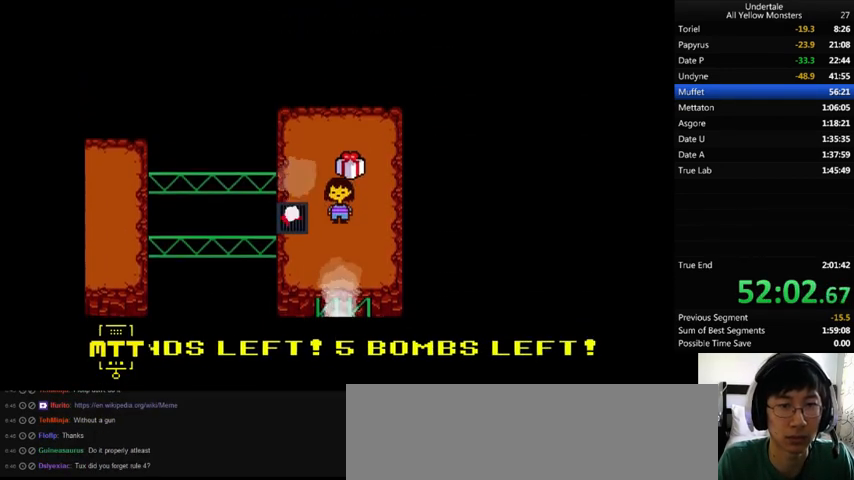
{"keys": ["up"], "events": [[33, "x", "up"], [100, "z", "down"], [167, "x", "down"], [167, "z", "up"], [200, "x", "up"], [267, "x", "down"], [267, "z", "down"], [300, "z", "up"], [333, "x", "up"], [333, "z", "down"], [400, "x", "down"], [400, "z", "up"], [433, "x", "up"], [467, "z", "down"], [500, "z", "up"]]}
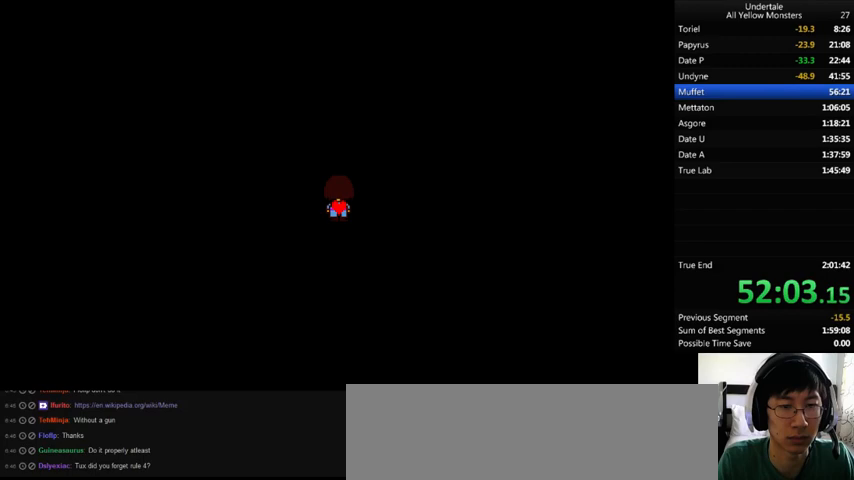
{"keys": ["z"], "events": [[100, "up", "up"], [133, "return", "down"], [233, "return", "up"], [233, "z", "down"], [267, "return", "down"], [267, "z", "up"], [300, "return", "up"], [333, "z", "down"], [400, "return", "down"], [400, "z", "up"], [433, "return", "up"], [433, "z", "down"]]}
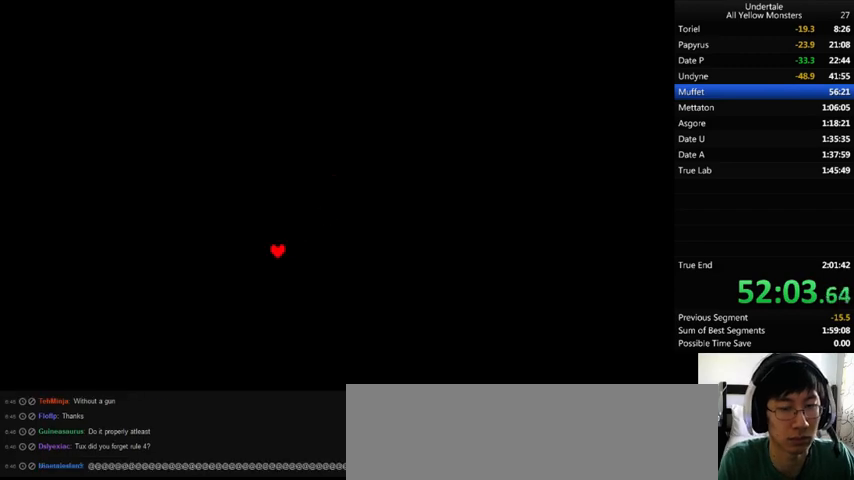
{"keys": ["return", "z"], "events": [[33, "return", "down"], [33, "z", "up"], [67, "return", "up"], [67, "z", "down"], [100, "return", "down"], [100, "z", "up"], [133, "return", "up"], [133, "z", "down"], [233, "return", "down"], [233, "z", "up"], [267, "return", "up"], [300, "return", "down"], [300, "z", "down"], [333, "z", "up"], [367, "return", "up"], [400, "return", "down"], [400, "z", "down"], [433, "z", "up"], [500, "z", "down"]]}
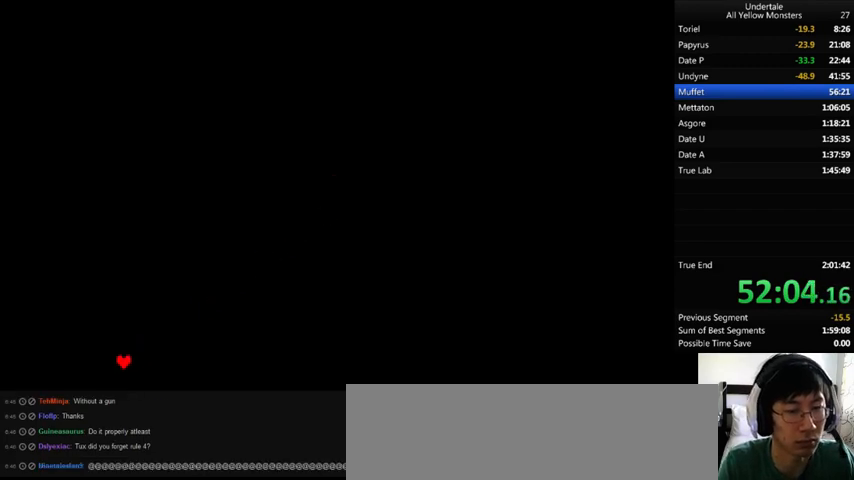
{"keys": [], "events": [[67, "return", "up"], [67, "z", "up"], [133, "return", "down"], [133, "z", "down"], [300, "return", "up"], [300, "z", "up"], [367, "return", "down"], [367, "z", "down"], [400, "return", "up"], [433, "z", "up"], [467, "return", "down"], [467, "z", "down"], [500, "return", "up"], [500, "z", "up"]]}
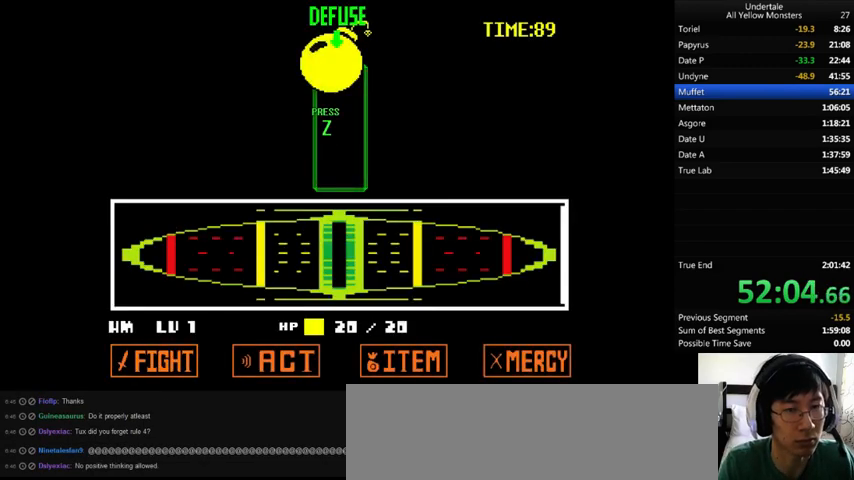
{"keys": ["return"], "events": [[100, "return", "down"], [100, "z", "down"], [133, "return", "up"], [167, "return", "down"], [233, "return", "up"], [267, "z", "up"], [300, "return", "down"], [300, "z", "down"], [367, "return", "up"], [367, "z", "up"], [400, "return", "down"], [433, "z", "down"], [467, "return", "up"], [500, "return", "down"], [500, "z", "up"]]}
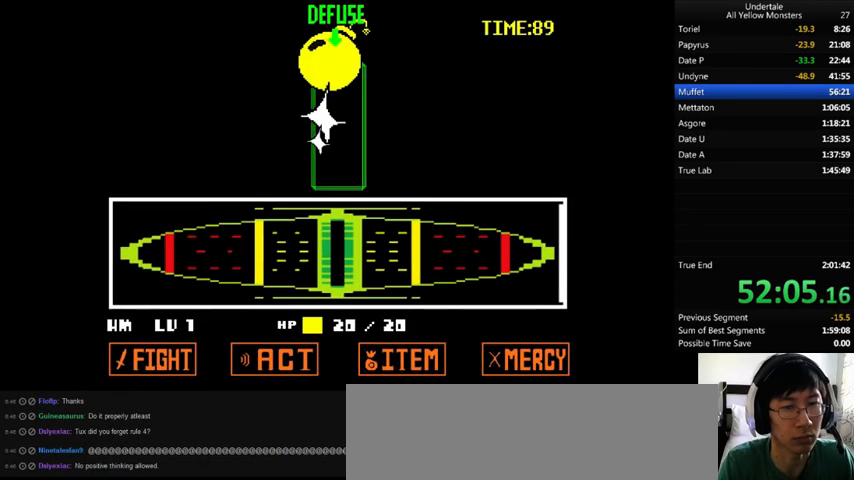
{"keys": ["down", "left", "x"], "events": [[67, "return", "up"], [67, "z", "down"], [133, "x", "down"], [133, "z", "up"], [233, "x", "up"], [233, "z", "down"], [267, "left", "down"], [333, "x", "down"], [333, "z", "up"], [367, "x", "up"], [400, "down", "down"], [400, "z", "down"], [467, "x", "down"], [500, "z", "up"]]}
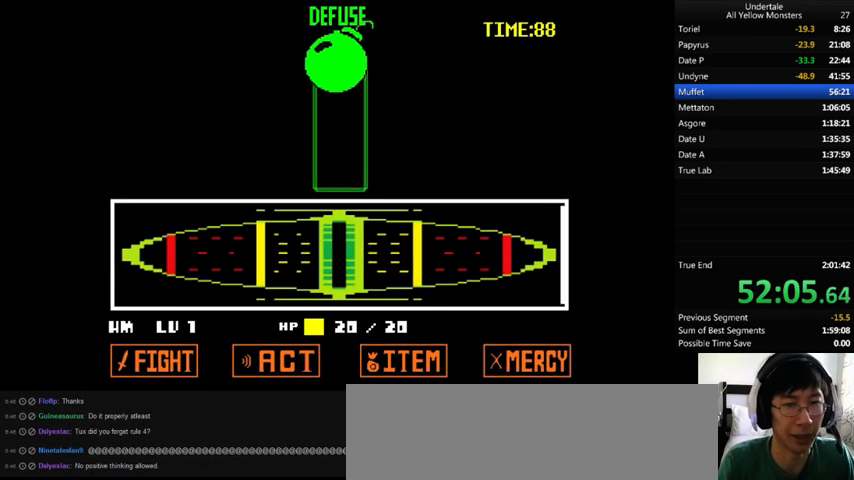
{"keys": ["down", "left"], "events": [[33, "x", "up"], [67, "z", "down"], [133, "x", "down"], [167, "z", "up"], [200, "x", "up"], [233, "z", "down"], [300, "x", "down"], [333, "x", "up"], [333, "z", "up"], [433, "z", "down"], [467, "x", "down"], [500, "x", "up"], [500, "z", "up"]]}